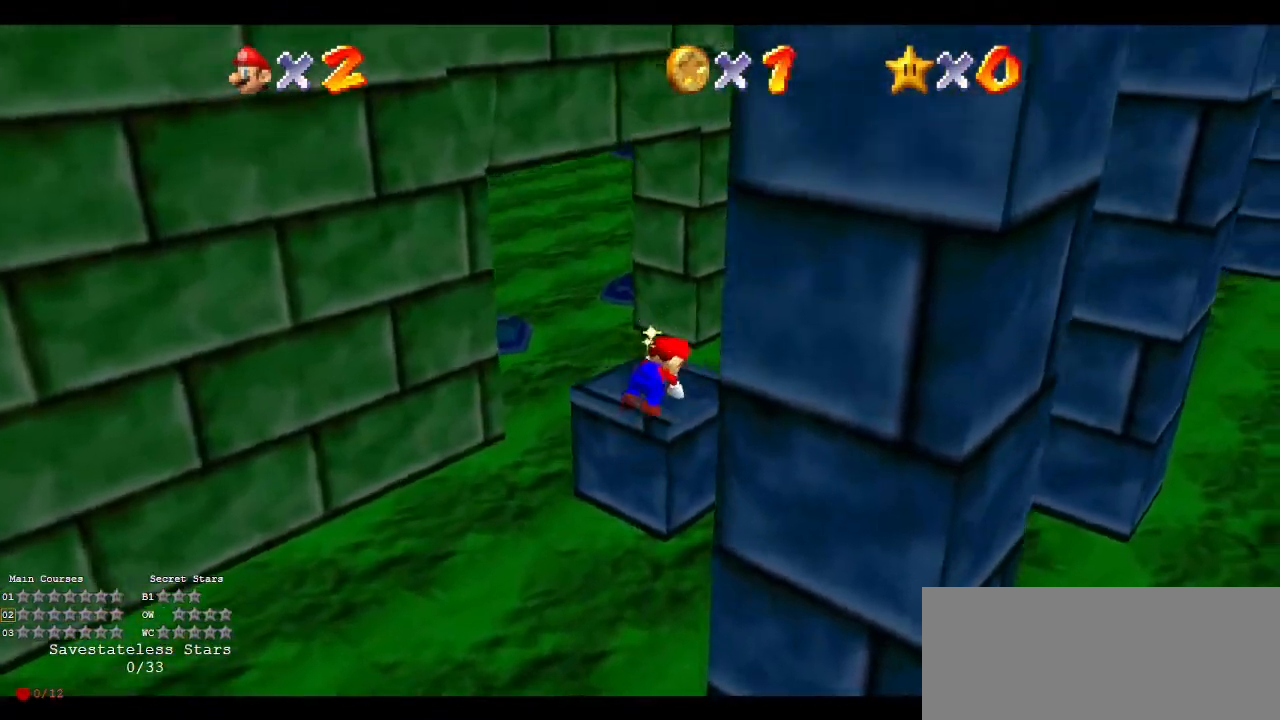
Gameplay with a controller (Nintendo layout); each line is a JSON object with the inputs held at the frame after it. "events" lists button and stick changes between this image and that frame as [ms after this image, input, new state], when the widget could be followed in between. Not read: L3 R3 START.
{"buttons": [], "left_stick": "up-left", "events": [[200, "left_stick", "up"], [400, "left_stick", "up-left"]]}
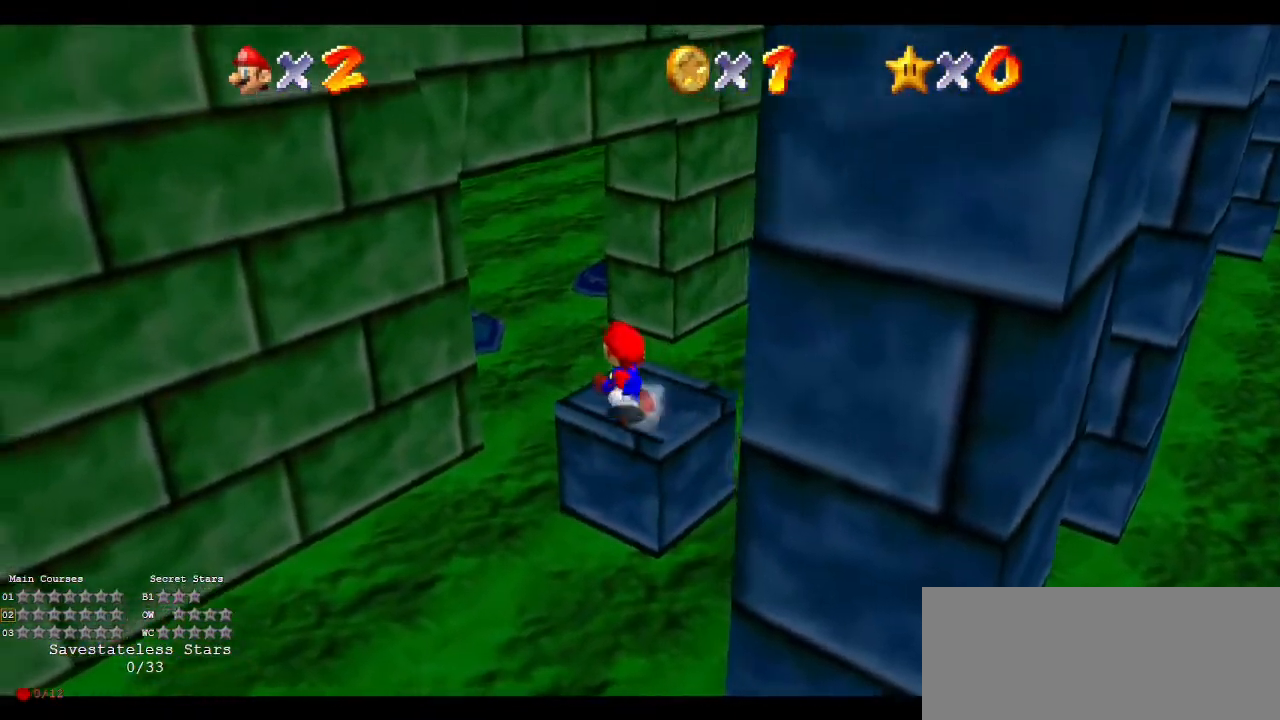
{"buttons": [], "left_stick": "up", "events": [[167, "A", "down"], [300, "A", "up"], [300, "left_stick", "up"]]}
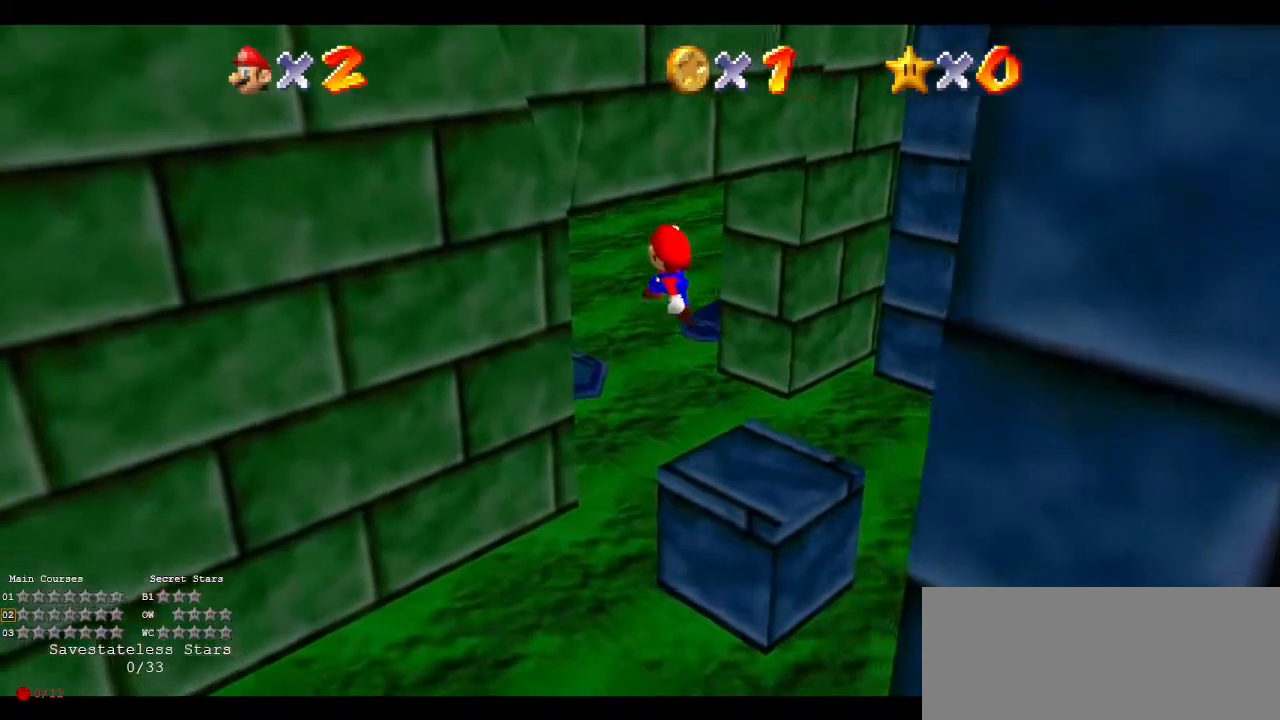
{"buttons": [], "left_stick": "up", "events": [[100, "left_stick", "down-right"], [233, "B", "down"], [233, "left_stick", "up-left"], [333, "B", "up"], [333, "left_stick", "up"]]}
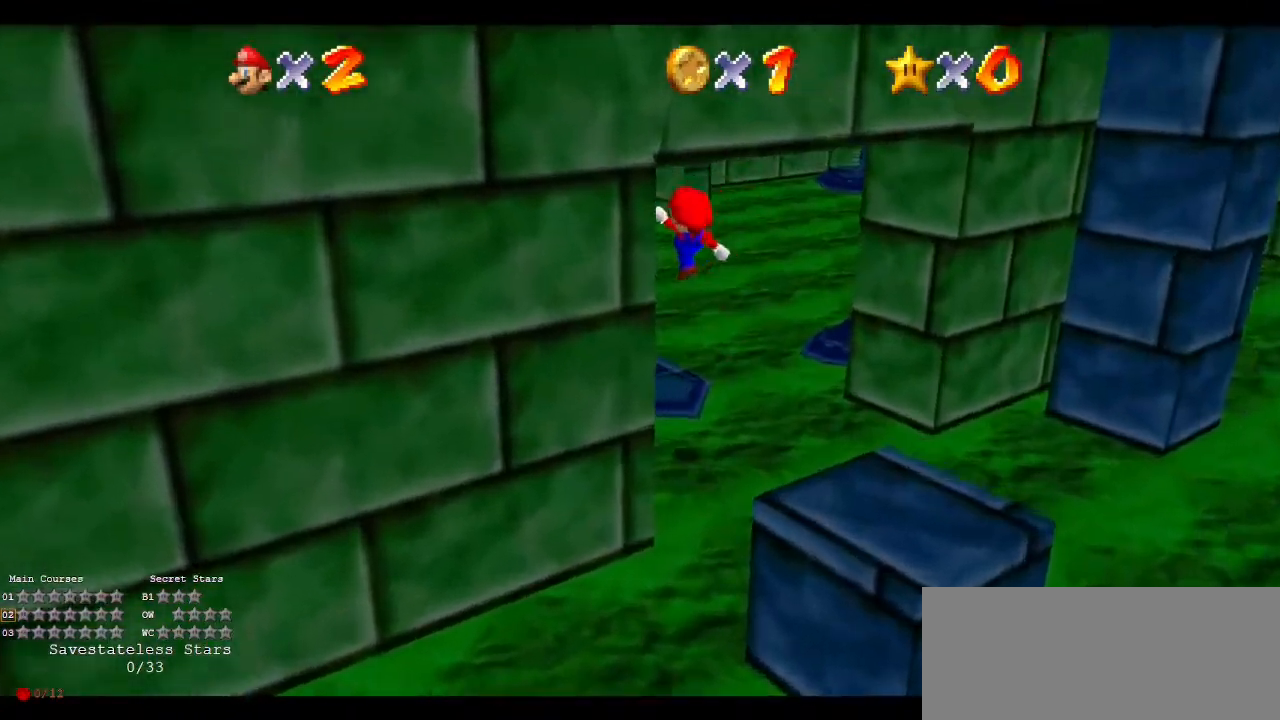
{"buttons": [], "left_stick": "center", "events": [[100, "C_RIGHT", "down"], [233, "C_RIGHT", "up"], [267, "left_stick", "down-left"], [367, "left_stick", "center"]]}
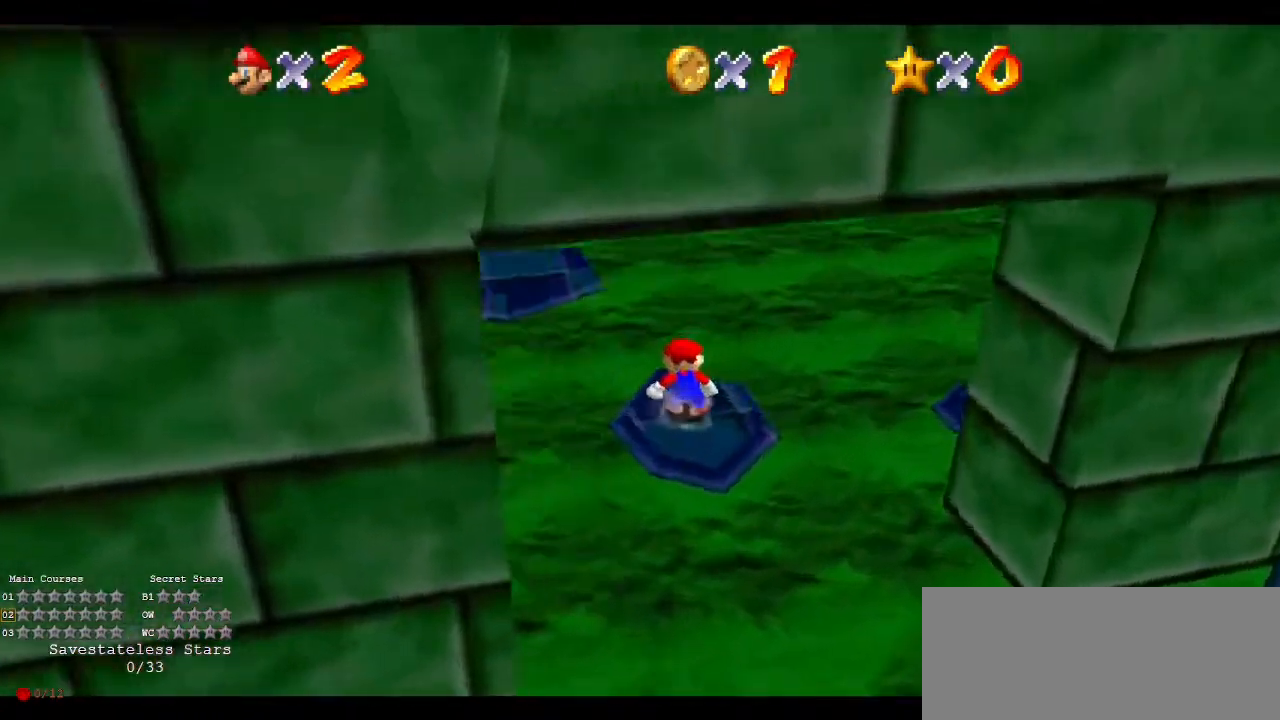
{"buttons": [], "left_stick": "center", "events": [[233, "A", "down"], [267, "left_stick", "down"], [300, "A", "up"], [433, "left_stick", "center"]]}
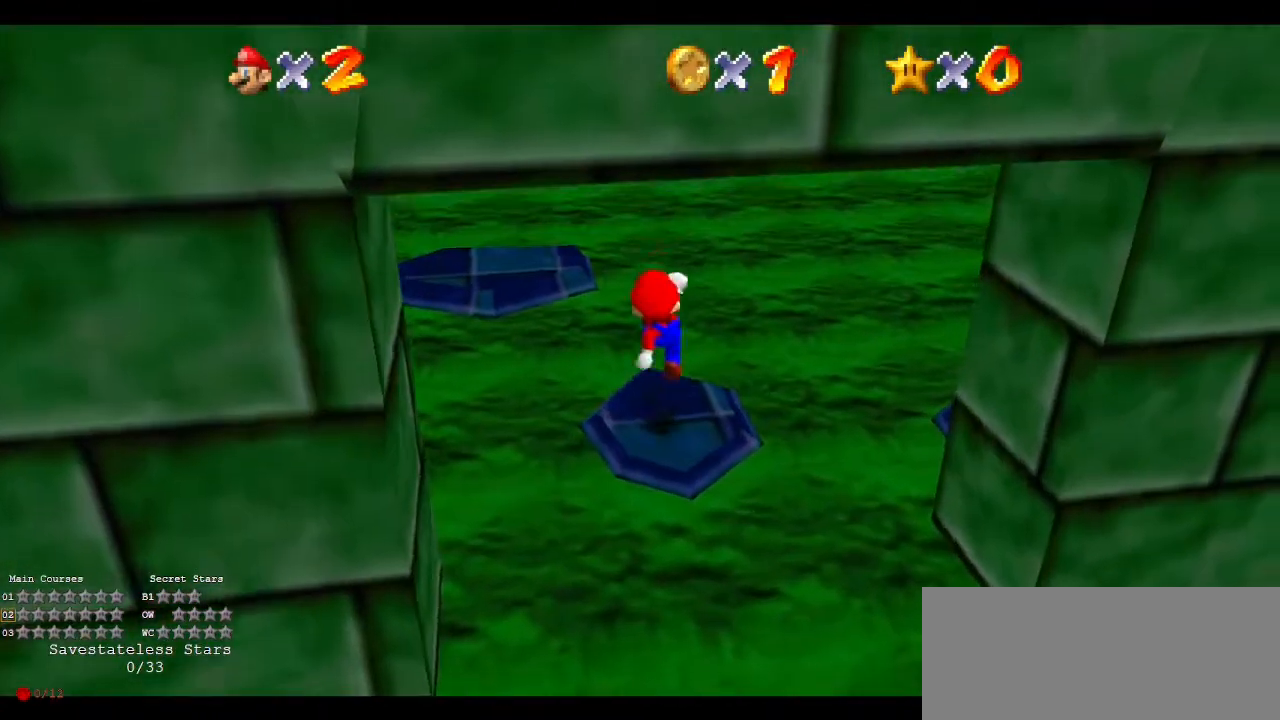
{"buttons": [], "left_stick": "up", "events": [[100, "left_stick", "down"], [167, "left_stick", "center"], [400, "left_stick", "up"]]}
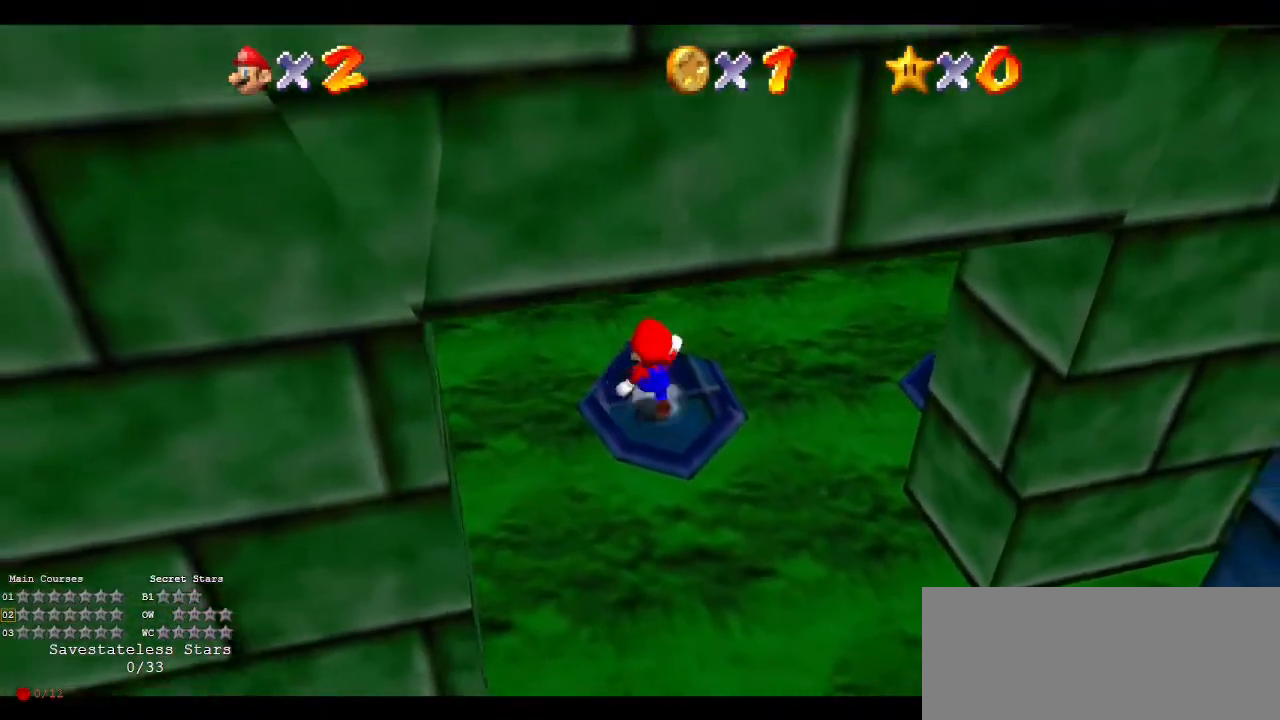
{"buttons": ["A"], "left_stick": "up-left", "events": [[167, "left_stick", "up-left"], [200, "A", "down"]]}
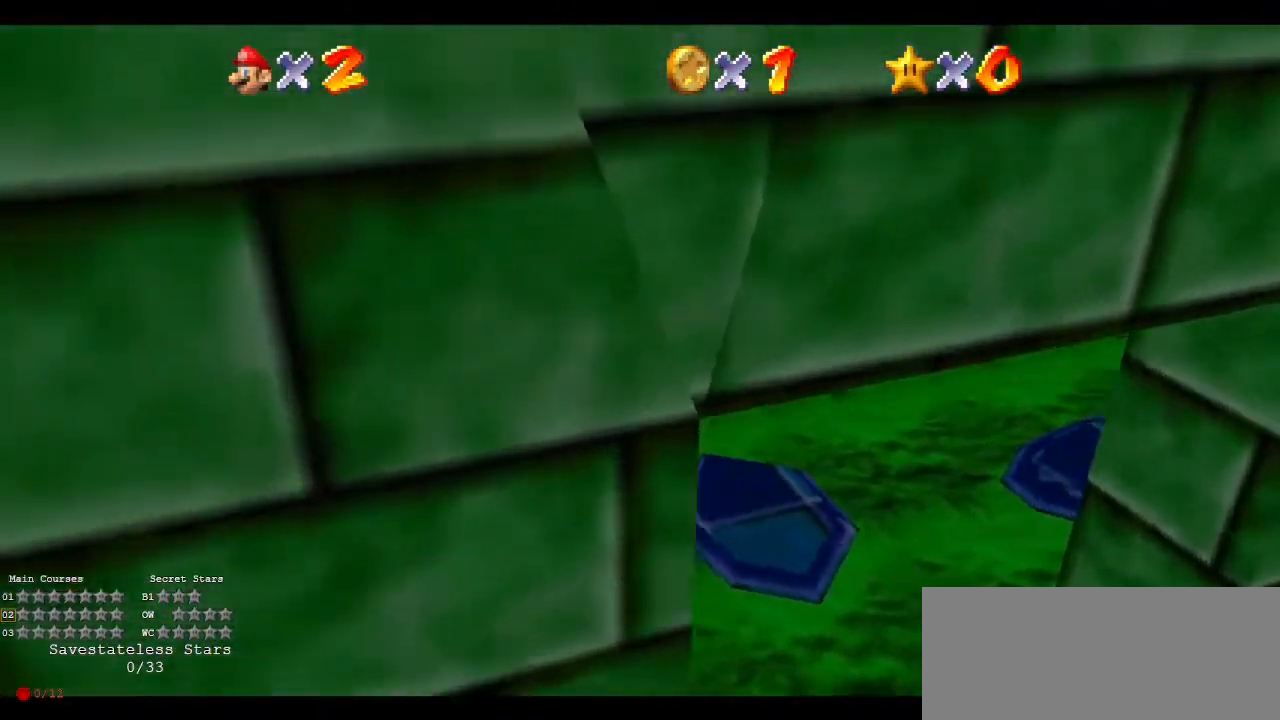
{"buttons": [], "left_stick": "down-left", "events": [[33, "A", "up"], [167, "C_UP", "down"], [233, "C_UP", "up"], [267, "left_stick", "down"], [400, "B", "down"], [400, "left_stick", "down-left"], [500, "B", "up"]]}
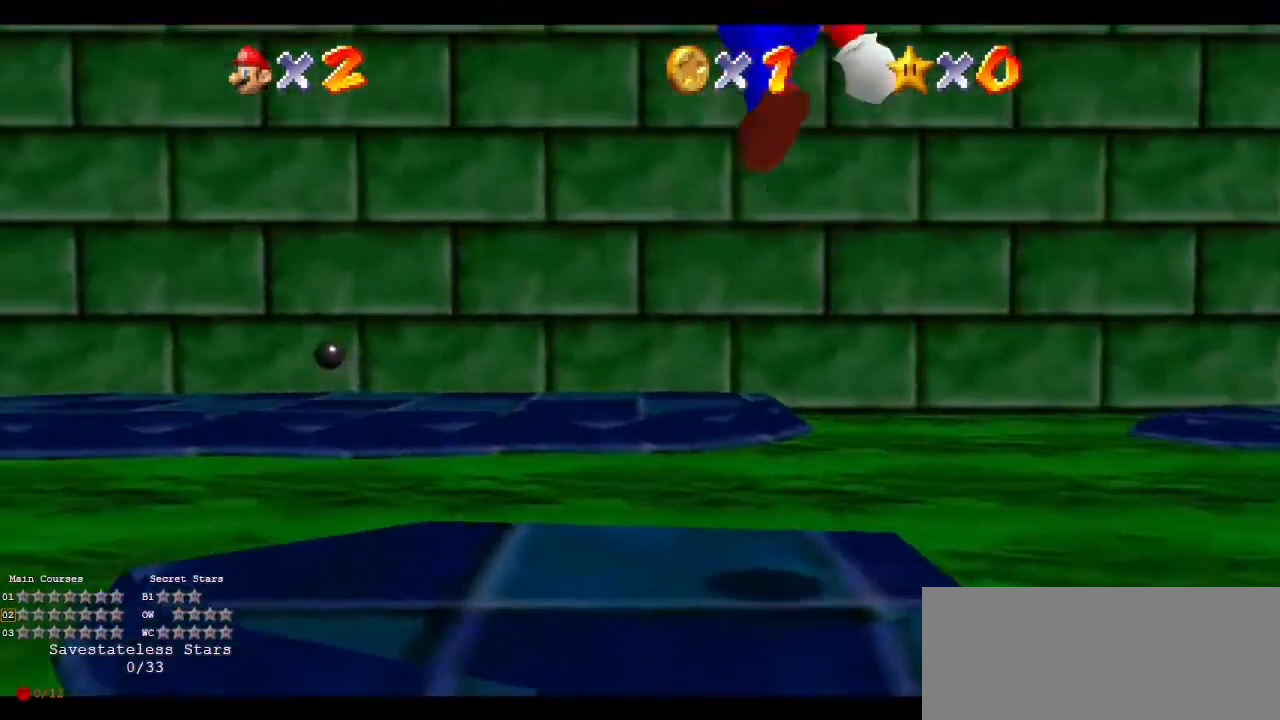
{"buttons": [], "left_stick": "down", "events": [[200, "C_DOWN", "down"], [267, "C_DOWN", "up"], [433, "A", "down"], [433, "left_stick", "down"], [500, "A", "up"]]}
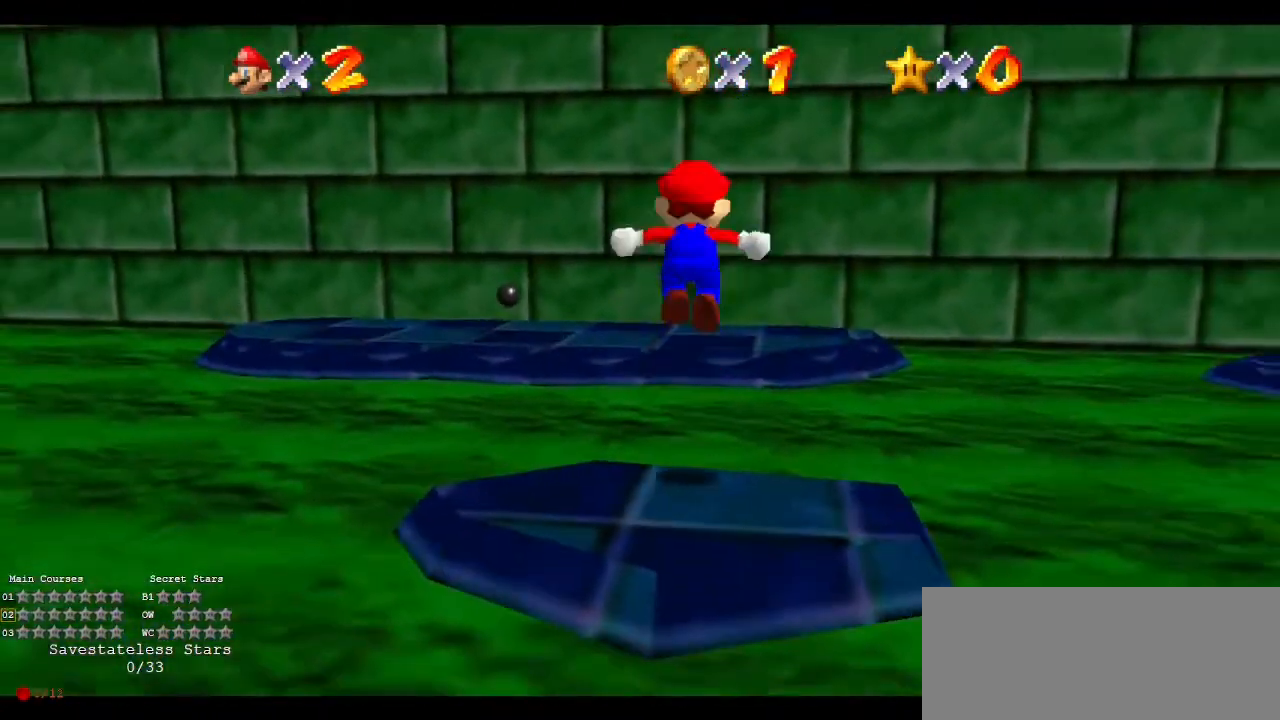
{"buttons": [], "left_stick": "center", "events": [[267, "left_stick", "left"], [400, "left_stick", "center"]]}
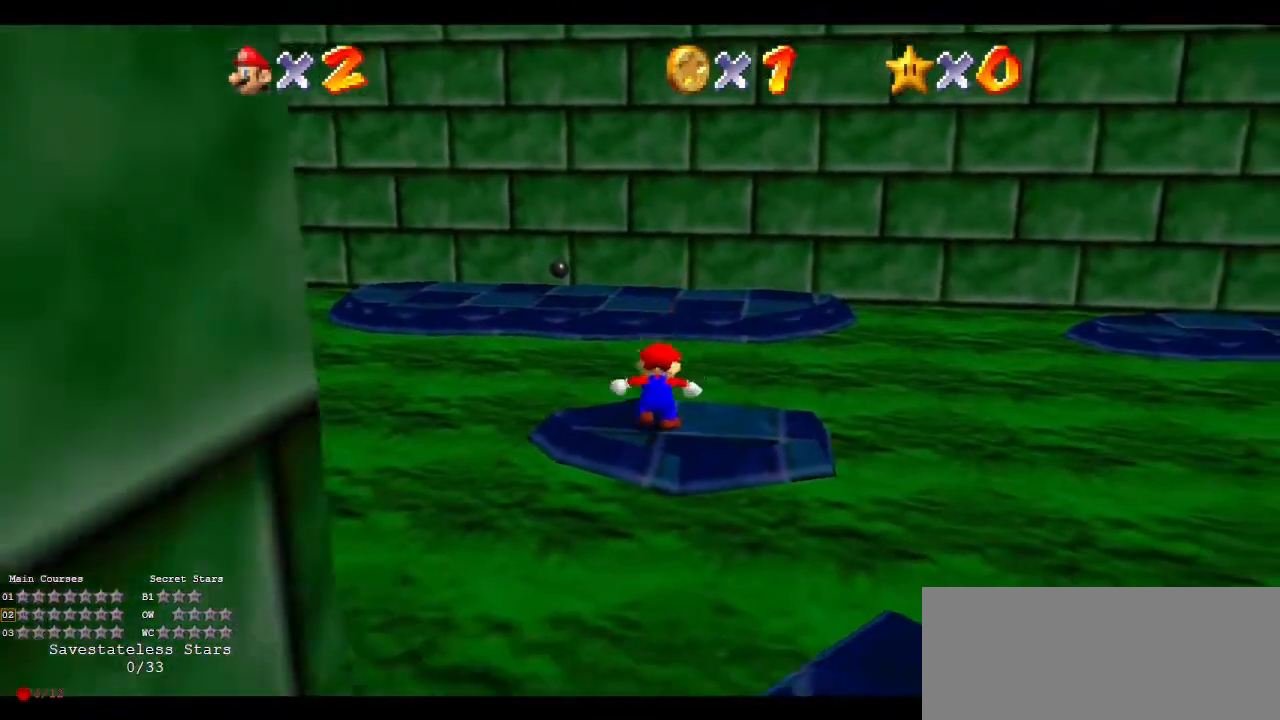
{"buttons": ["A", "Z"], "left_stick": "up", "events": [[200, "left_stick", "up"], [433, "Z", "down"], [500, "A", "down"]]}
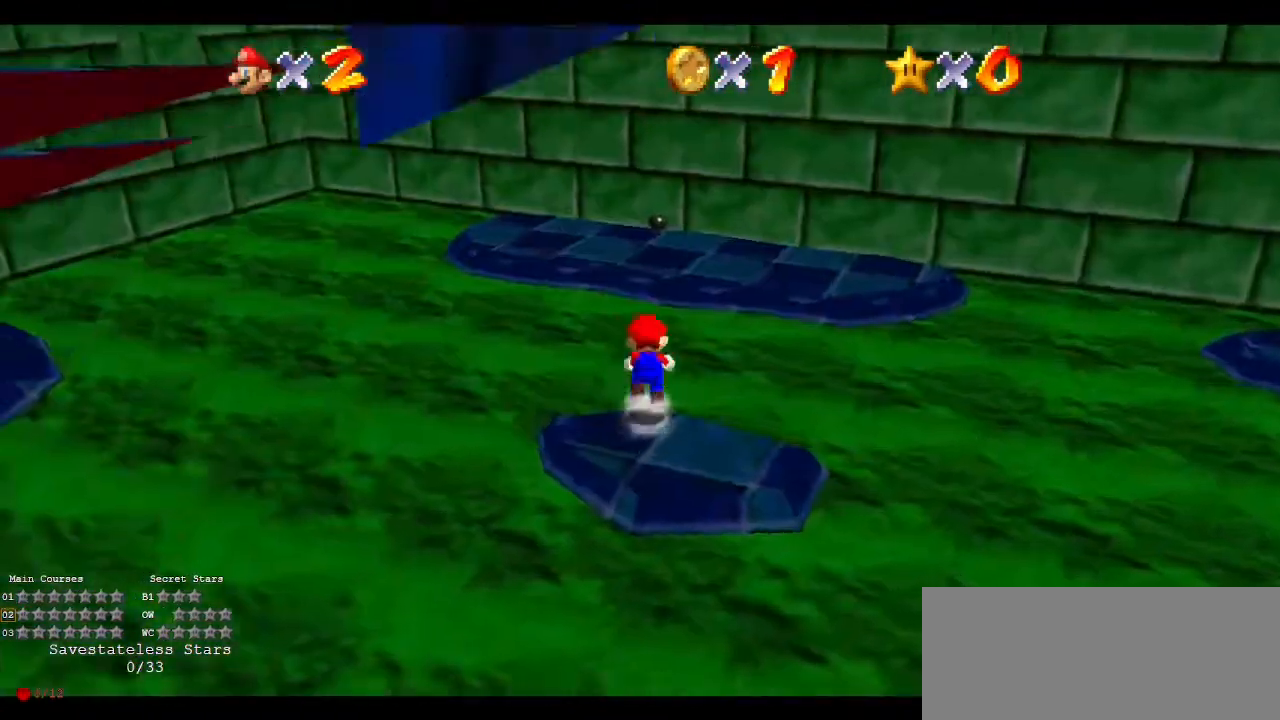
{"buttons": [], "left_stick": "up-right", "events": [[167, "A", "up"], [200, "Z", "up"], [333, "left_stick", "right"], [500, "left_stick", "up-right"]]}
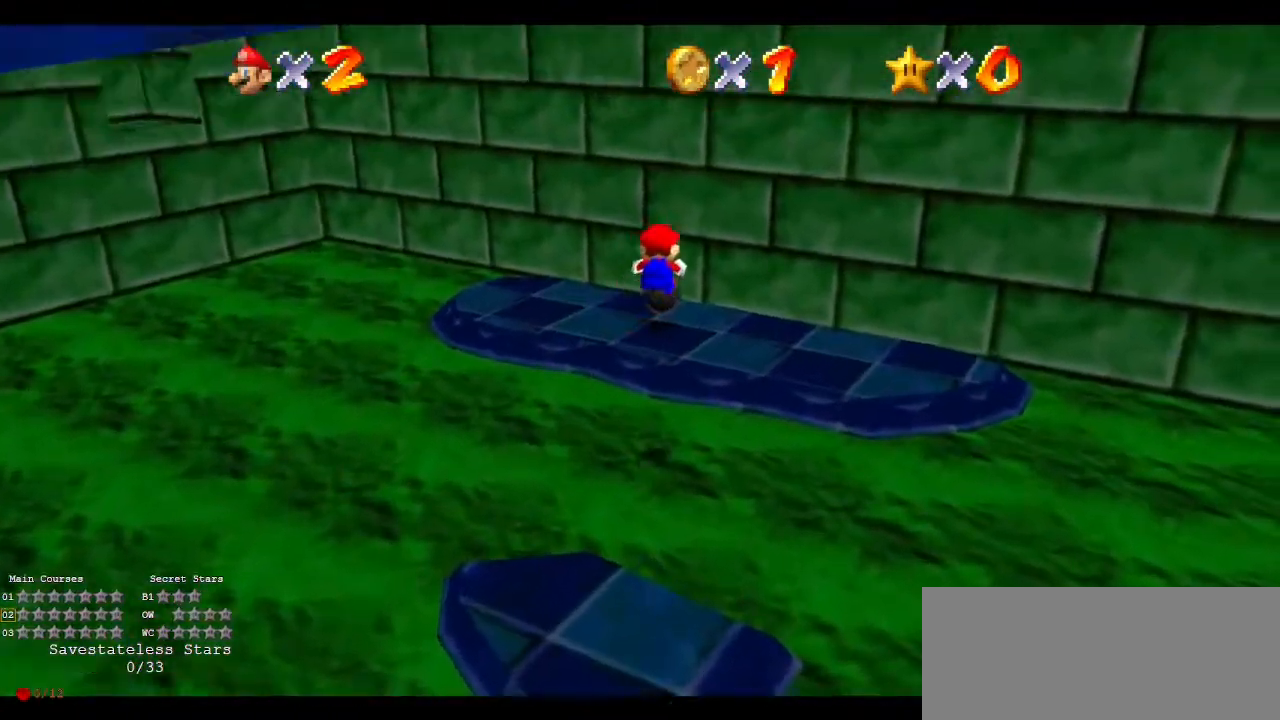
{"buttons": [], "left_stick": "down-right", "events": [[133, "left_stick", "right"], [267, "left_stick", "down-right"]]}
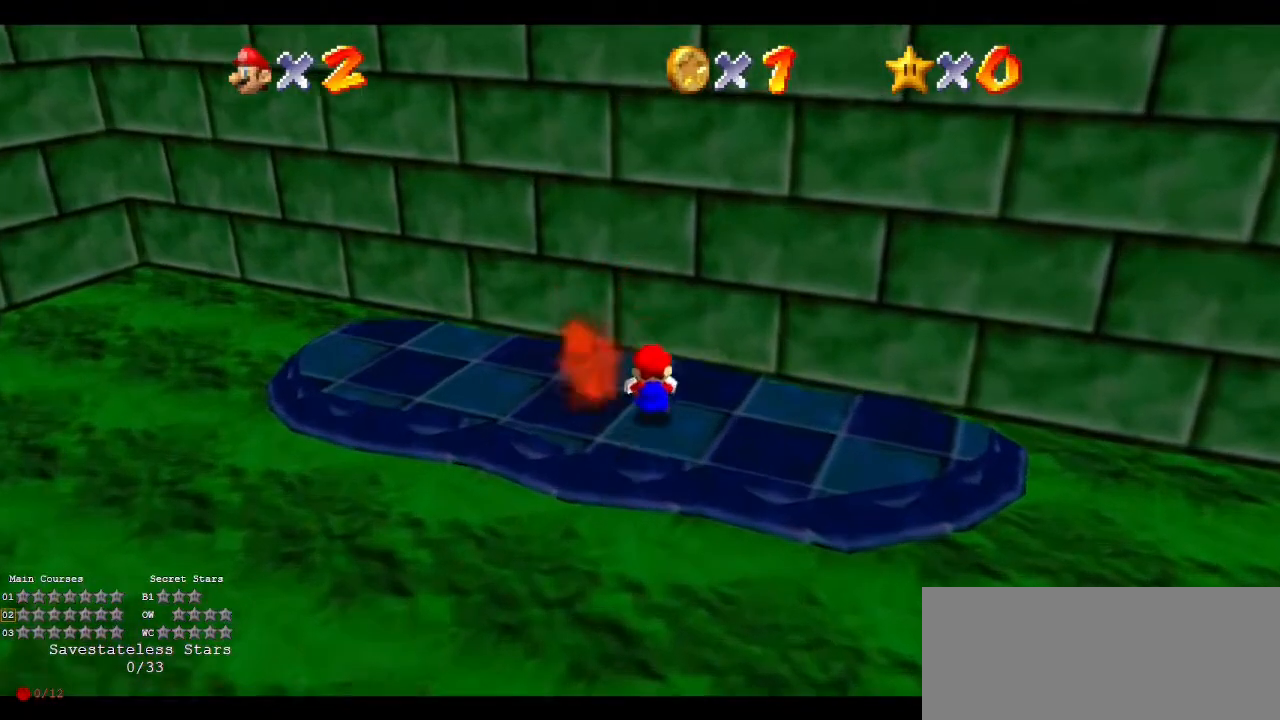
{"buttons": [], "left_stick": "down", "events": [[133, "left_stick", "center"], [267, "left_stick", "up"], [333, "A", "down"], [367, "left_stick", "down"], [433, "A", "up"]]}
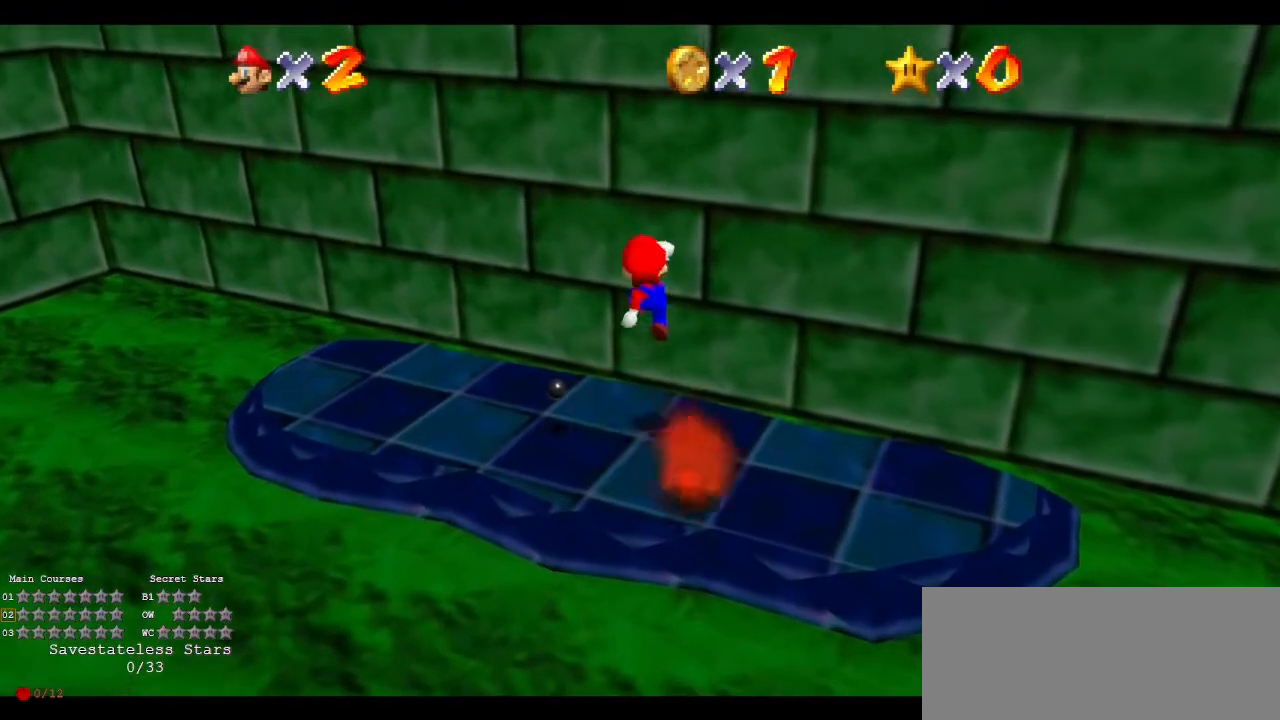
{"buttons": ["C_LEFT"], "left_stick": "center", "events": [[33, "C_LEFT", "down"], [67, "left_stick", "left"], [167, "C_LEFT", "up"], [200, "left_stick", "center"], [267, "C_LEFT", "down"], [367, "C_LEFT", "up"], [467, "C_LEFT", "down"]]}
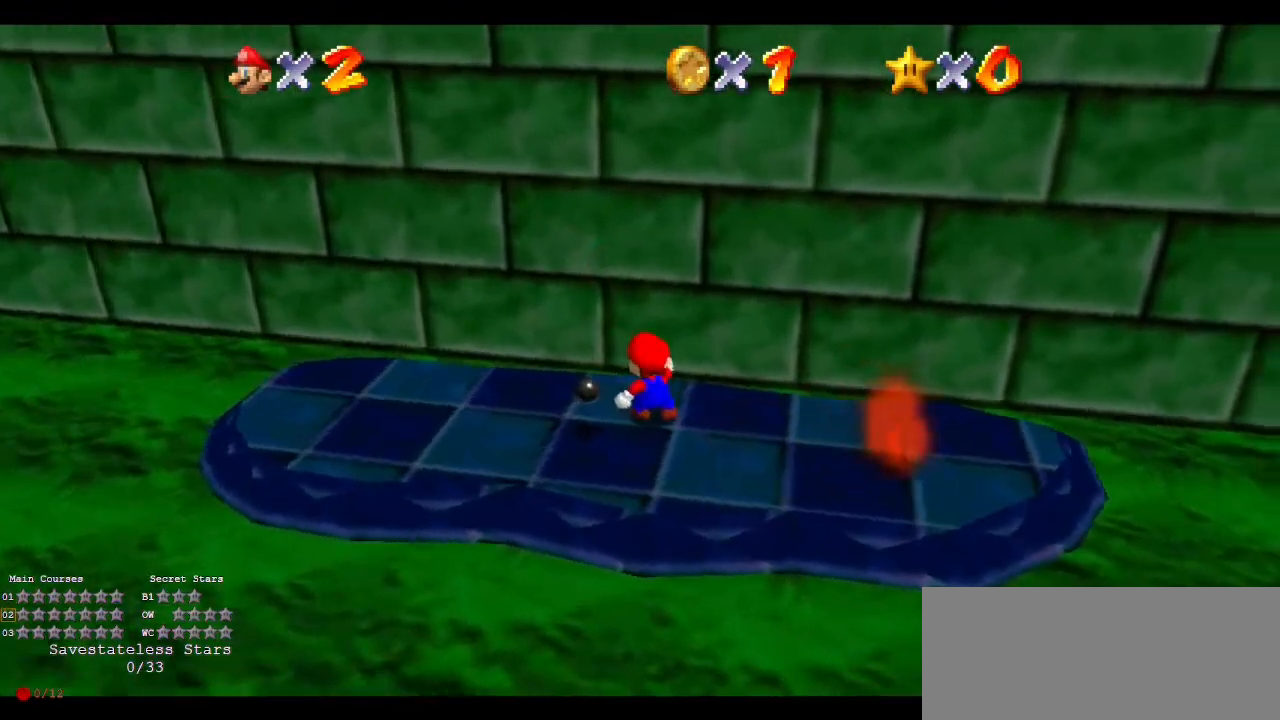
{"buttons": [], "left_stick": "center", "events": [[67, "C_LEFT", "up"], [167, "C_LEFT", "down"], [267, "C_LEFT", "up"], [367, "C_LEFT", "down"], [467, "C_LEFT", "up"]]}
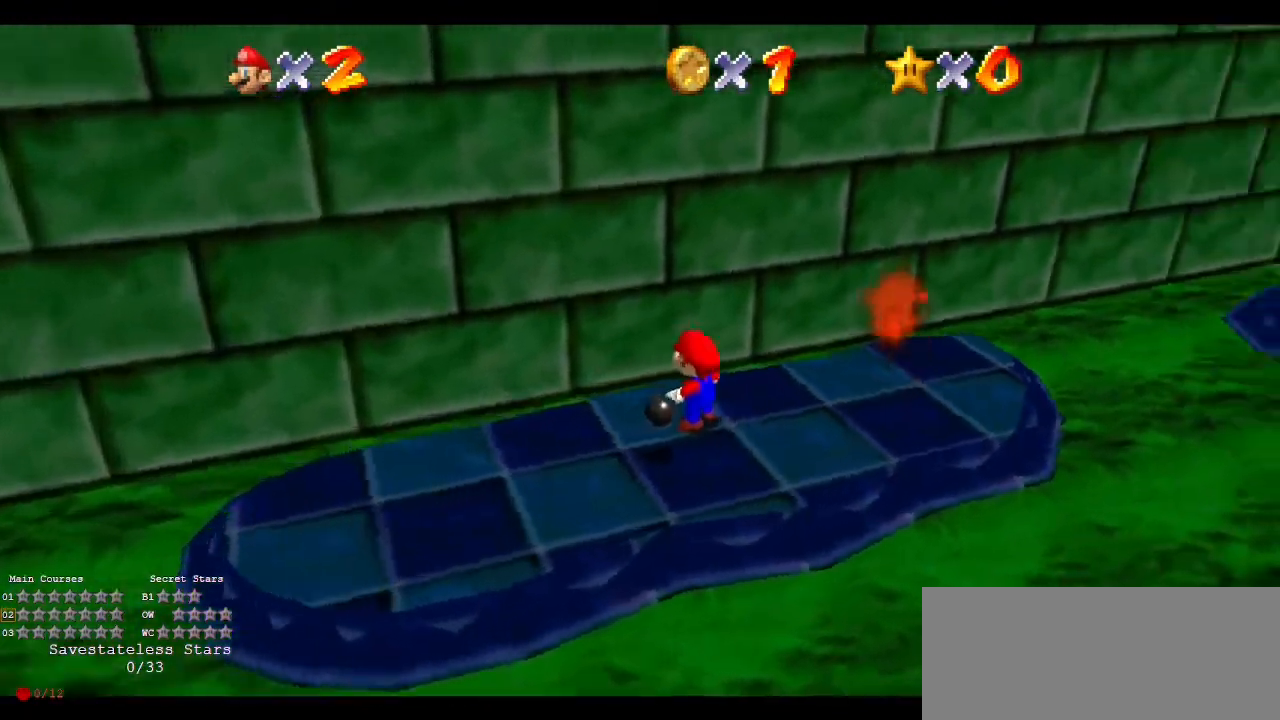
{"buttons": [], "left_stick": "up", "events": [[67, "C_LEFT", "down"], [133, "left_stick", "up-right"], [167, "C_LEFT", "up"], [267, "C_LEFT", "down"], [367, "C_LEFT", "up"], [433, "left_stick", "up"]]}
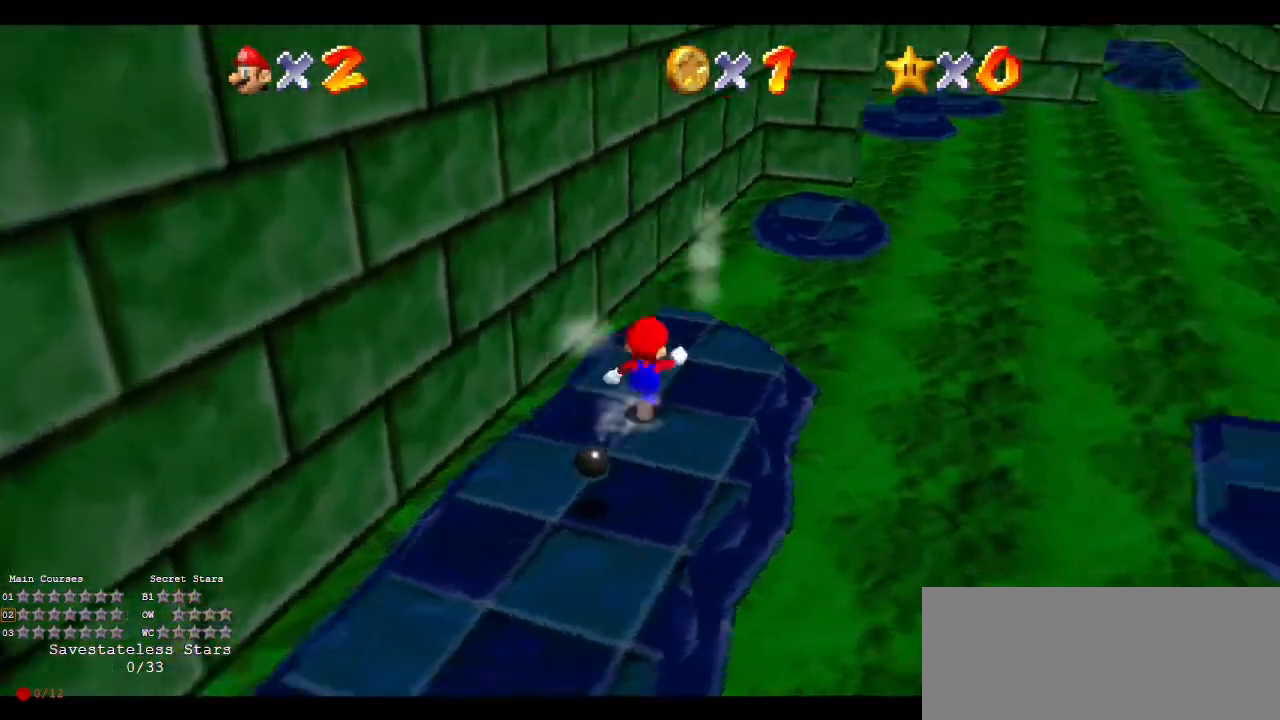
{"buttons": ["Z"], "left_stick": "up-left", "events": [[300, "Z", "down"], [367, "A", "down"], [400, "left_stick", "up-left"], [467, "A", "up"]]}
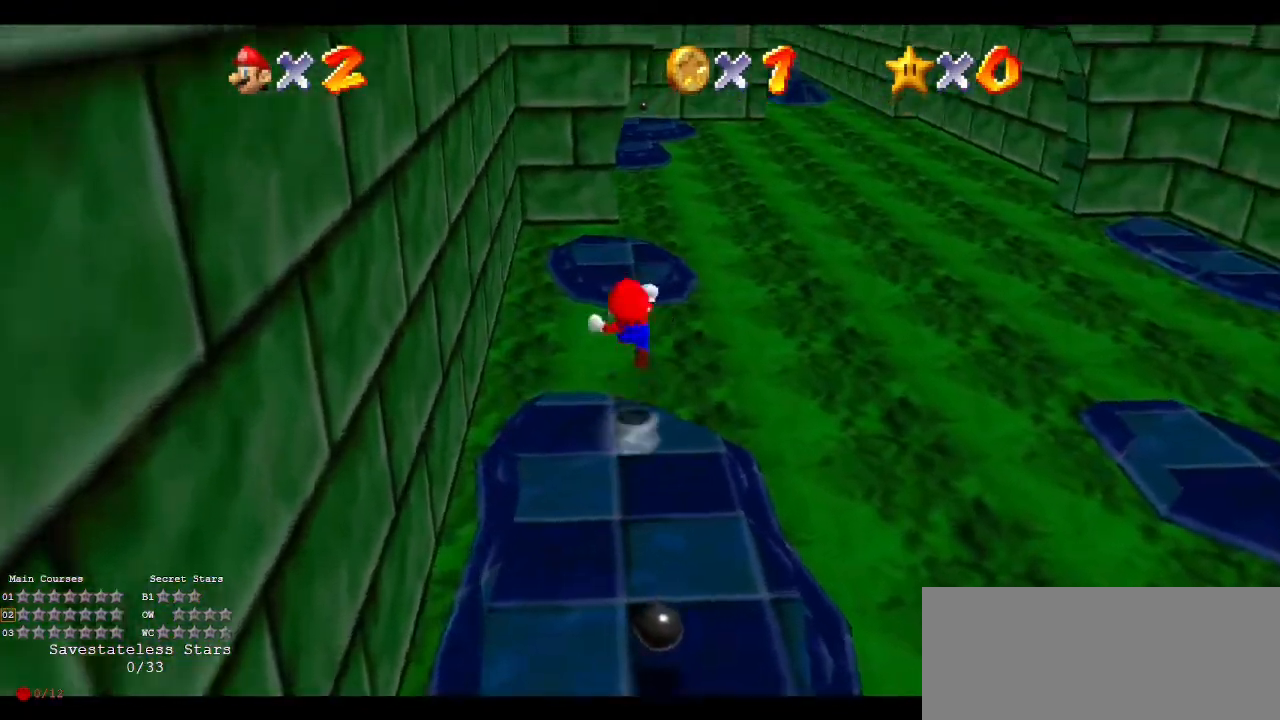
{"buttons": ["Z"], "left_stick": "left", "events": [[67, "left_stick", "left"], [200, "left_stick", "down-left"], [367, "left_stick", "center"], [433, "left_stick", "left"]]}
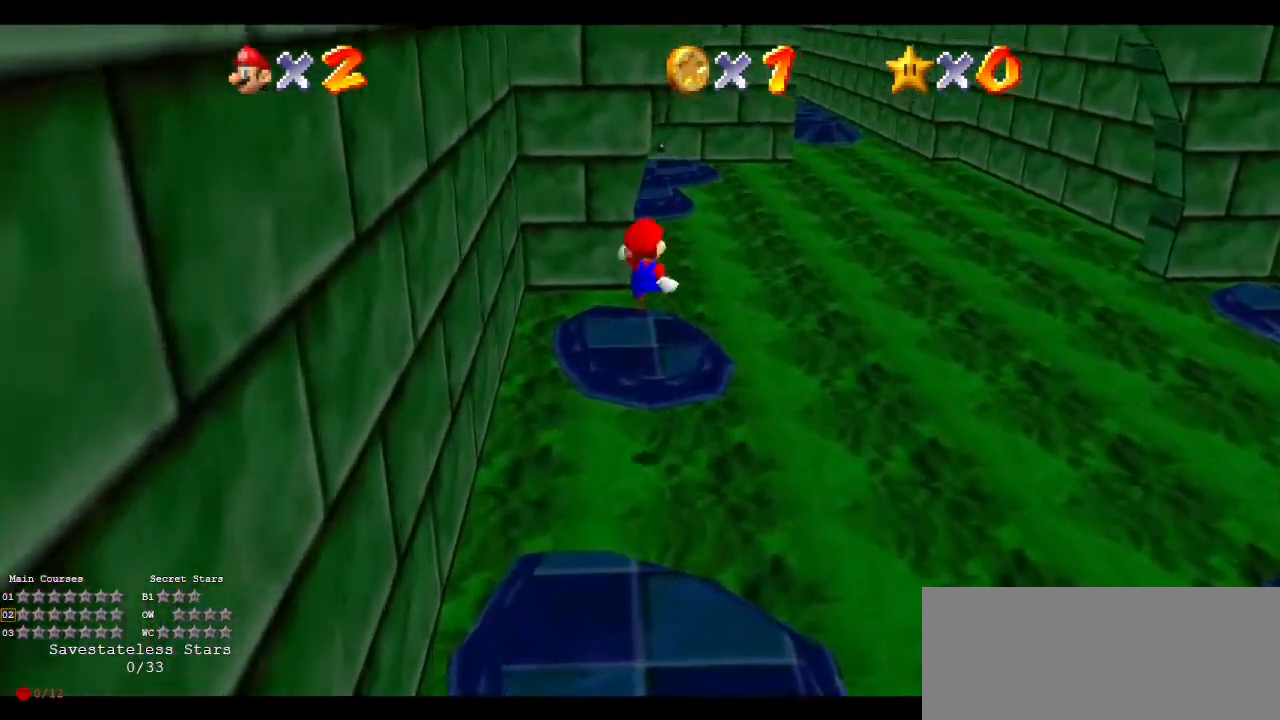
{"buttons": ["A", "Z"], "left_stick": "up", "events": [[100, "left_stick", "up"], [500, "A", "down"]]}
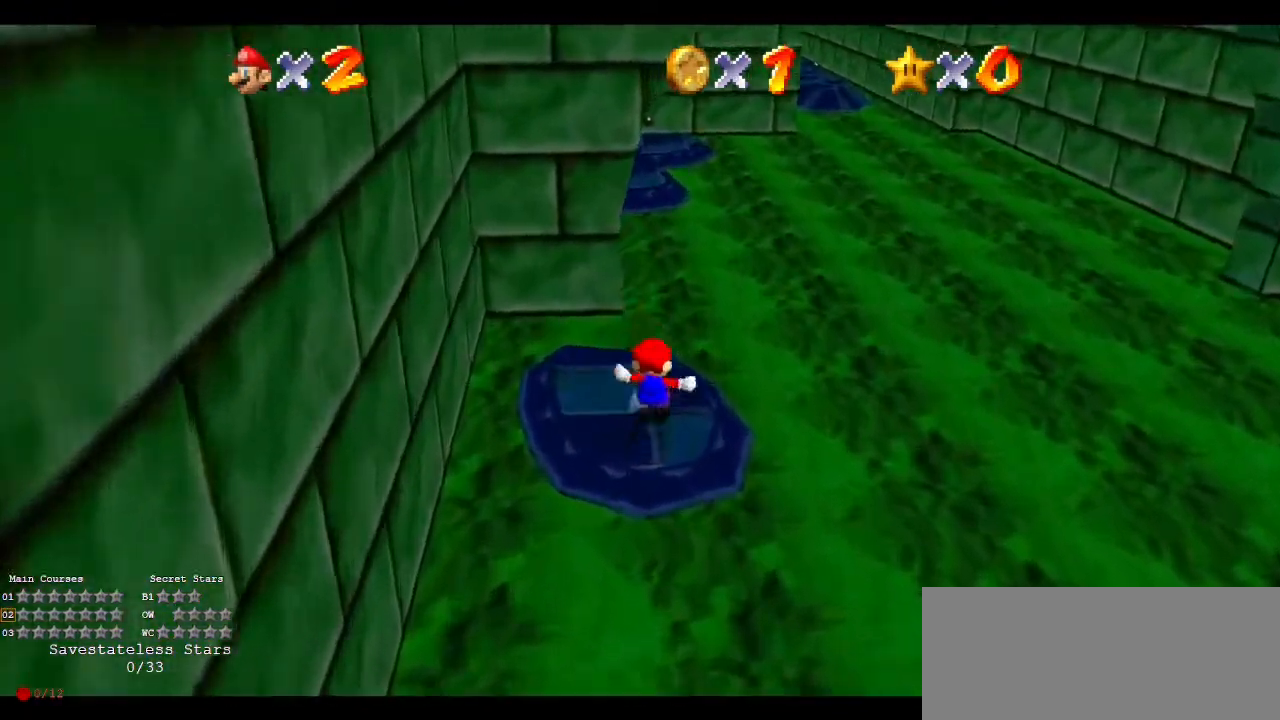
{"buttons": ["Z"], "left_stick": "left", "events": [[167, "A", "up"], [367, "left_stick", "up-left"], [467, "left_stick", "left"]]}
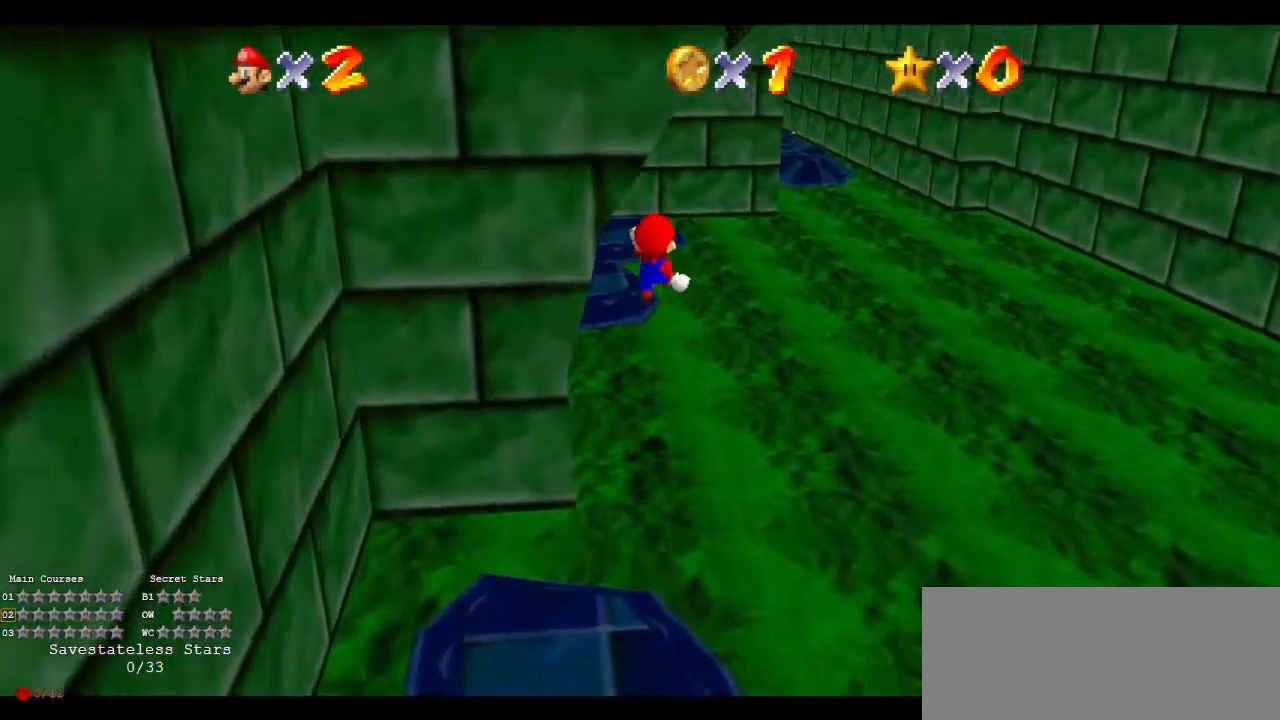
{"buttons": [], "left_stick": "left", "events": [[33, "Z", "up"]]}
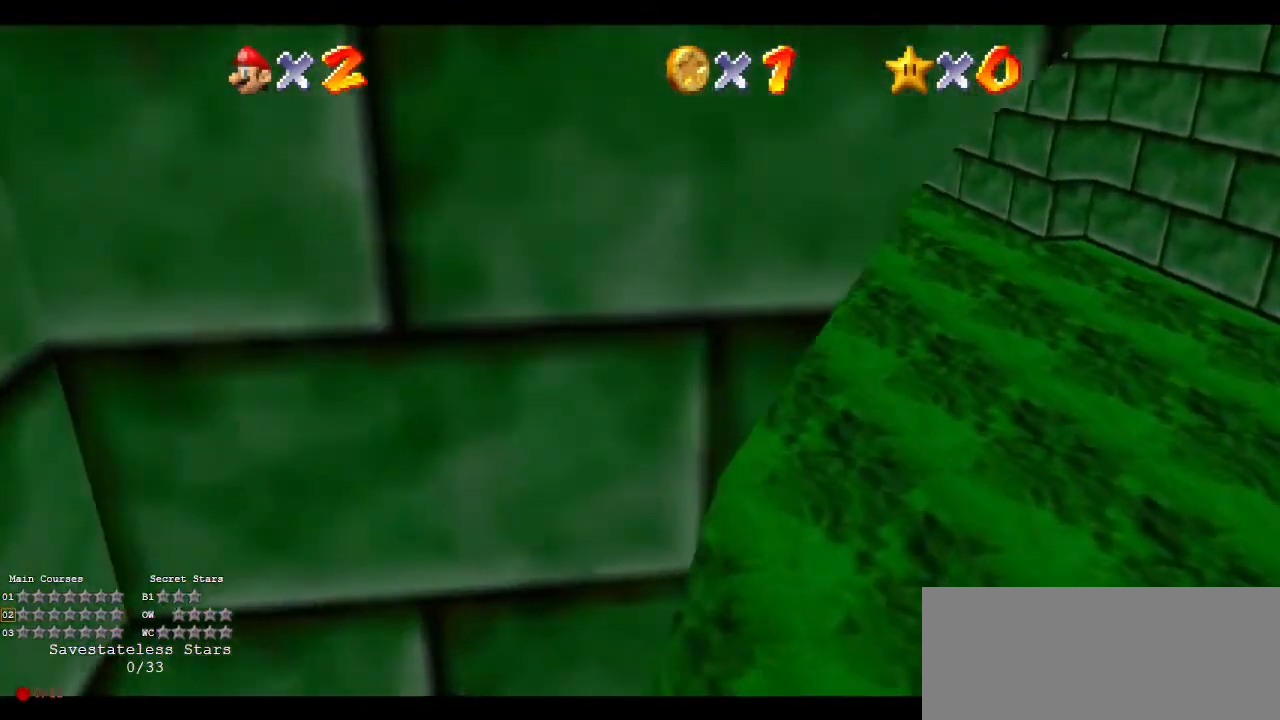
{"buttons": ["A"], "left_stick": "down-left", "events": [[100, "left_stick", "center"], [367, "A", "down"], [467, "left_stick", "down-left"]]}
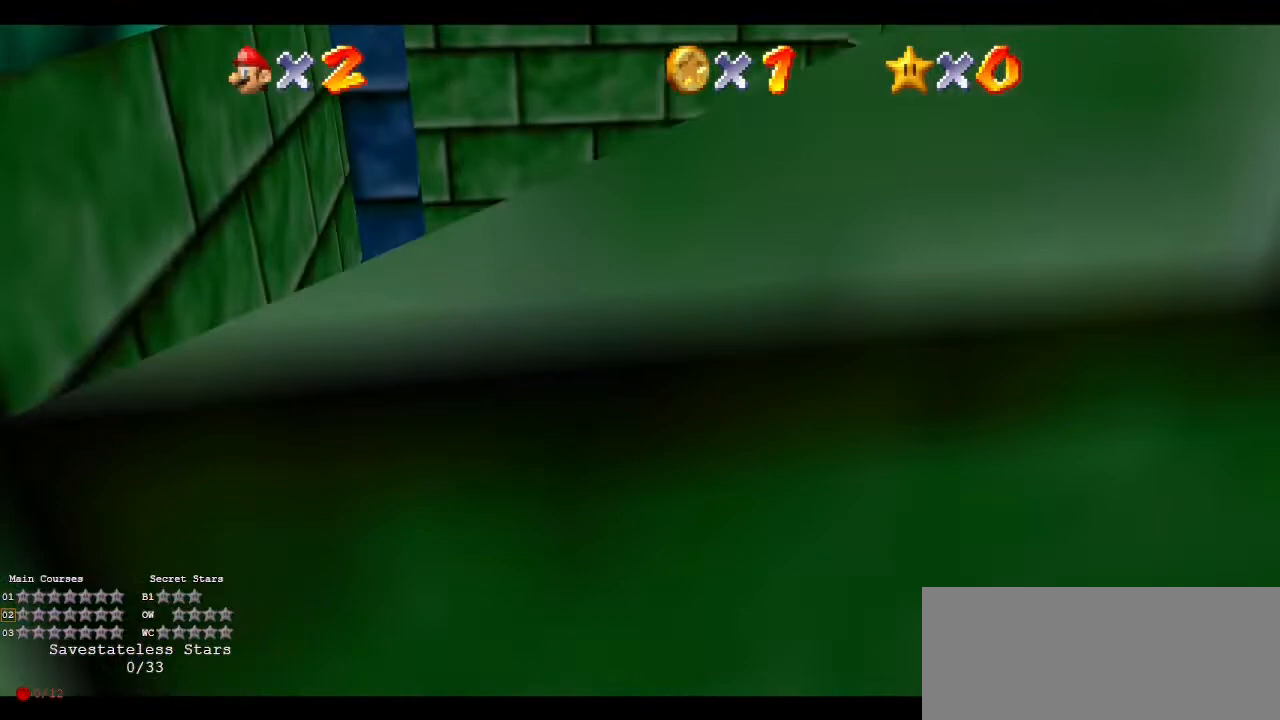
{"buttons": ["C_DOWN"], "left_stick": "center", "events": [[100, "A", "up"], [367, "C_DOWN", "down"], [367, "left_stick", "up-left"], [467, "left_stick", "center"]]}
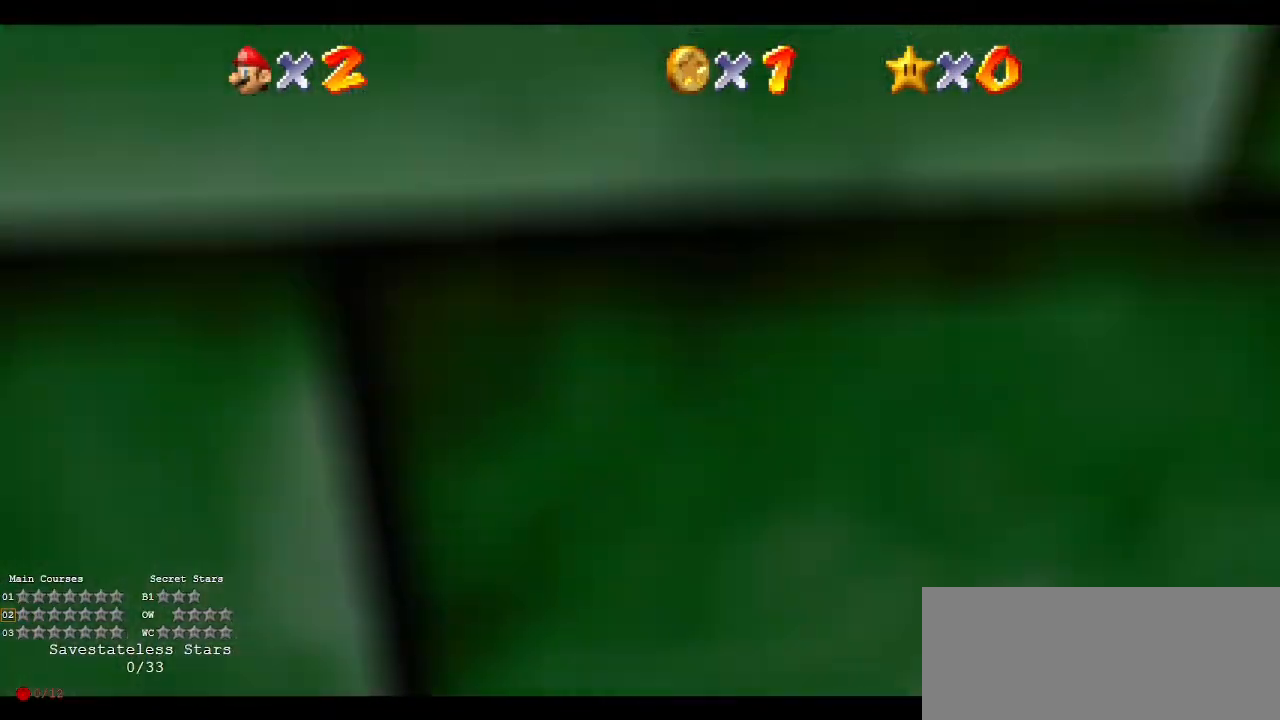
{"buttons": [], "left_stick": "center", "events": [[67, "C_DOWN", "up"], [300, "C_UP", "down"], [367, "C_UP", "up"]]}
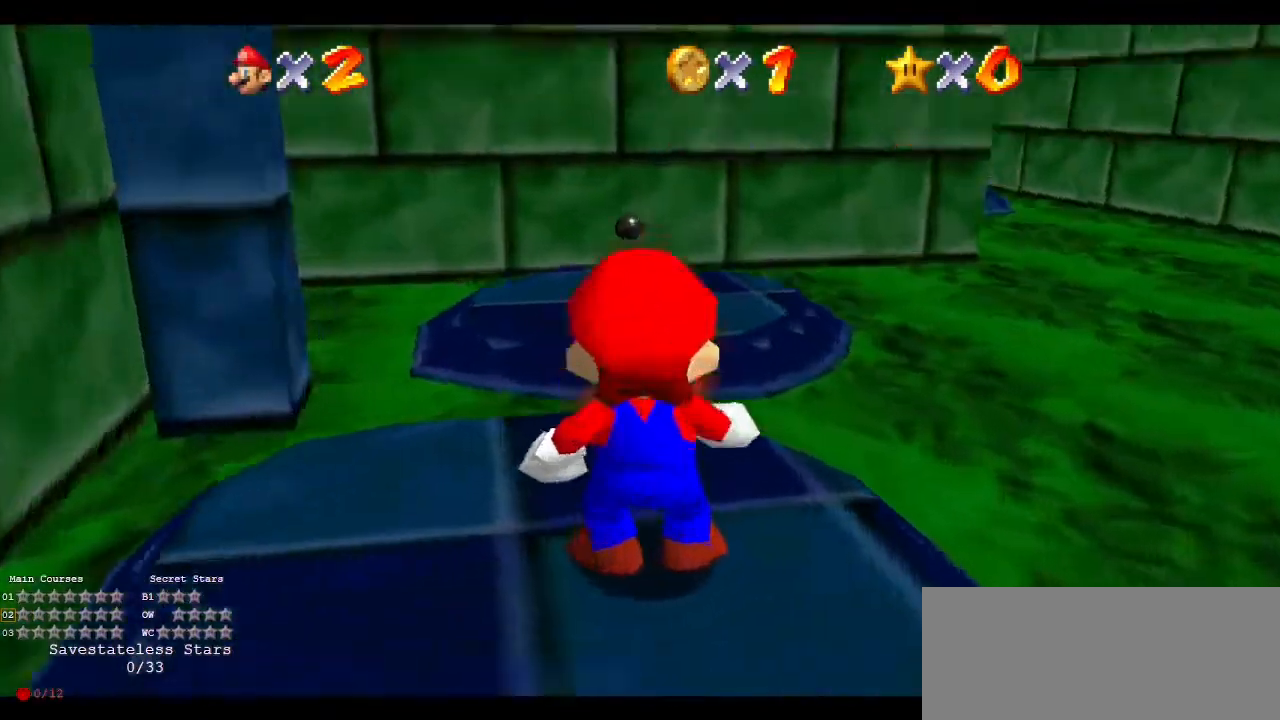
{"buttons": [], "left_stick": "up", "events": [[167, "A", "down"], [167, "left_stick", "up"], [500, "A", "up"]]}
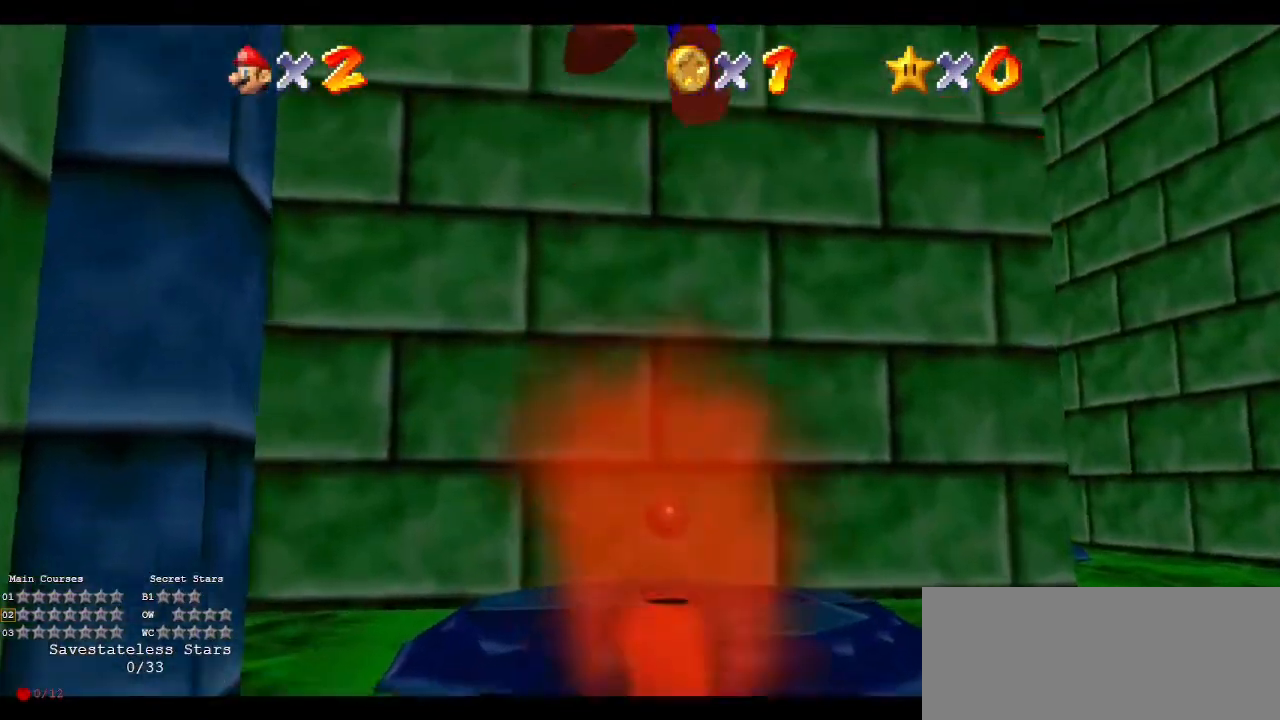
{"buttons": ["C_DOWN"], "left_stick": "center", "events": [[167, "B", "down"], [200, "left_stick", "center"], [300, "B", "up"], [333, "left_stick", "down"], [400, "C_DOWN", "down"], [433, "left_stick", "center"]]}
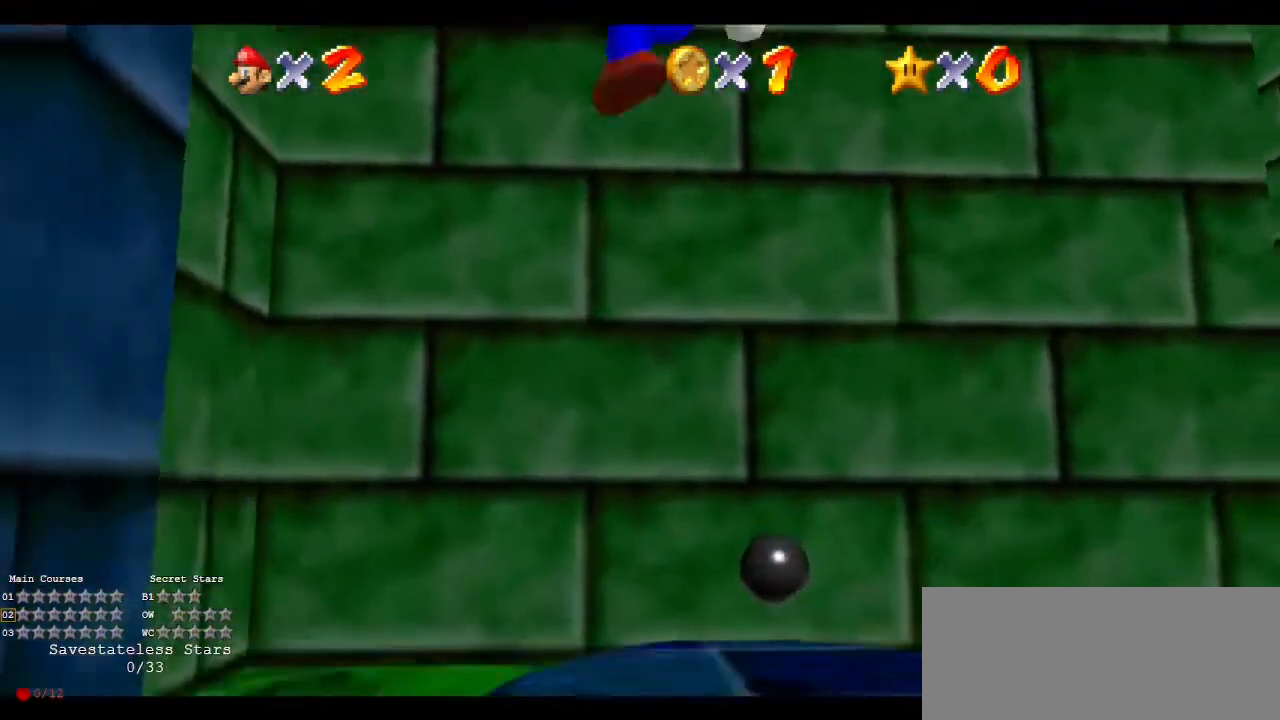
{"buttons": ["A"], "left_stick": "down", "events": [[67, "C_DOWN", "up"], [400, "A", "down"], [400, "left_stick", "down"]]}
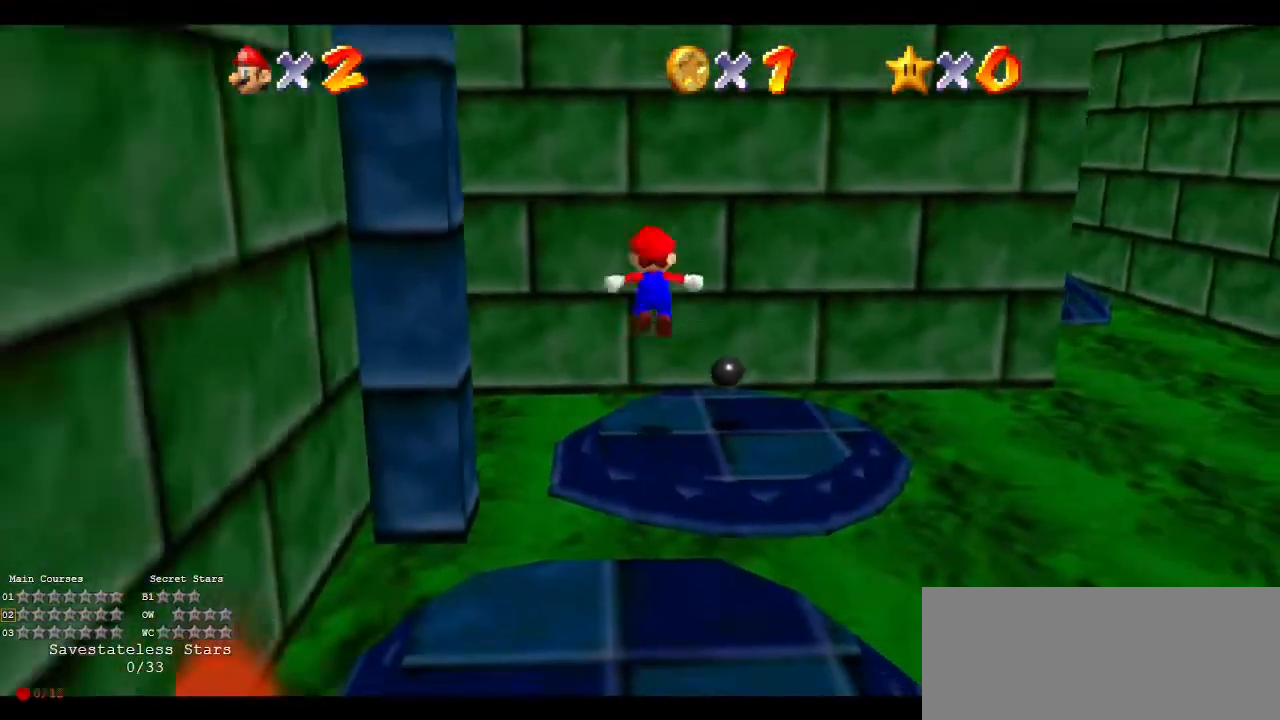
{"buttons": [], "left_stick": "down", "events": [[33, "A", "up"], [100, "left_stick", "center"], [233, "left_stick", "down"]]}
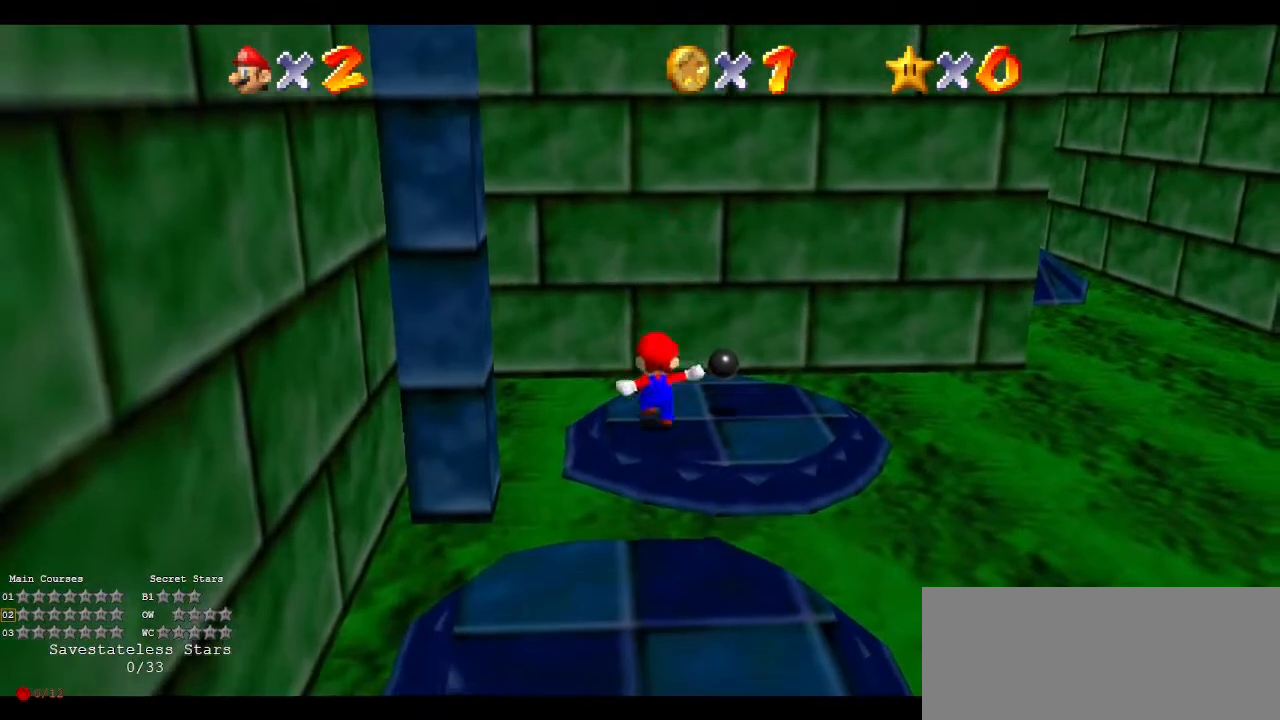
{"buttons": [], "left_stick": "up-right", "events": [[67, "left_stick", "center"], [367, "left_stick", "up-right"]]}
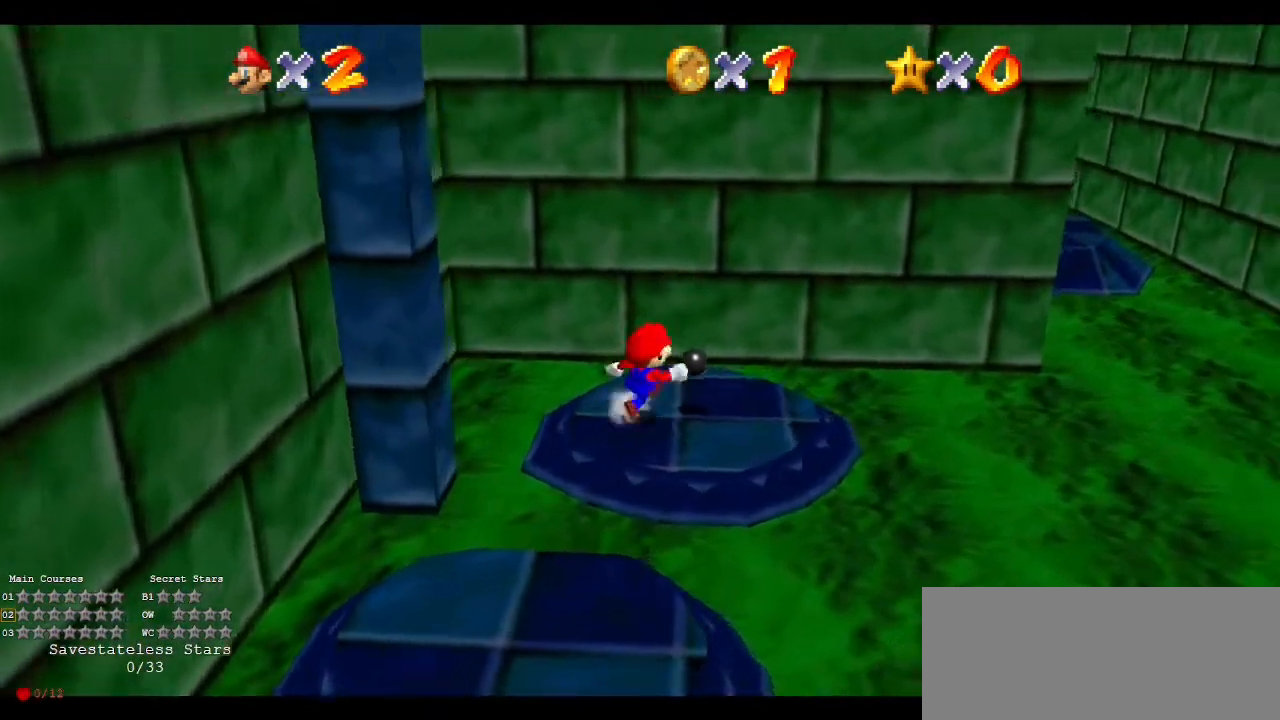
{"buttons": ["A", "Z"], "left_stick": "up-right", "events": [[433, "Z", "down"], [500, "A", "down"]]}